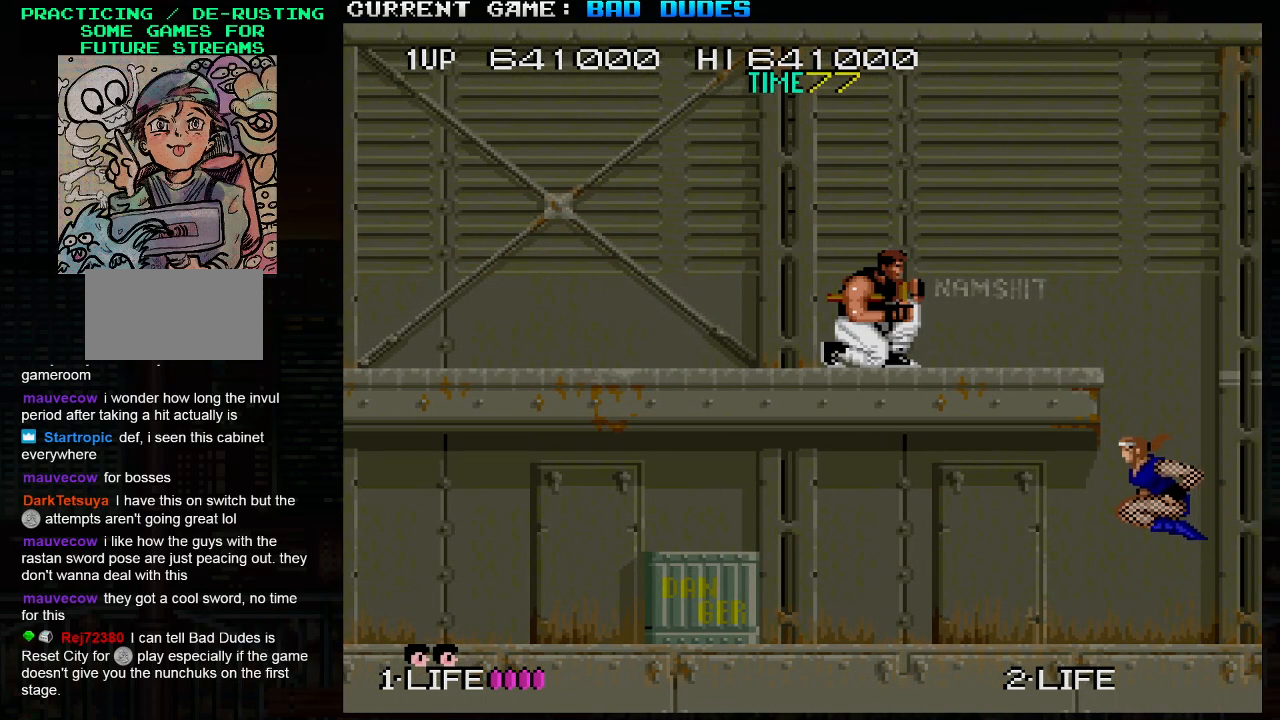
Gameplay with a controller (arcade stick); each line is a JSON object with the inputs held at the frame after it. "events" lists button and stick changes between this image and that frame as [ms after this image, input, new state], when the widget could be followed in between. Not read: L3 R3.
{"buttons": ["SQUARE"], "left_stick": "right", "events": [[50, "left_stick", "center"], [317, "left_stick", "right"], [500, "SQUARE", "down"]]}
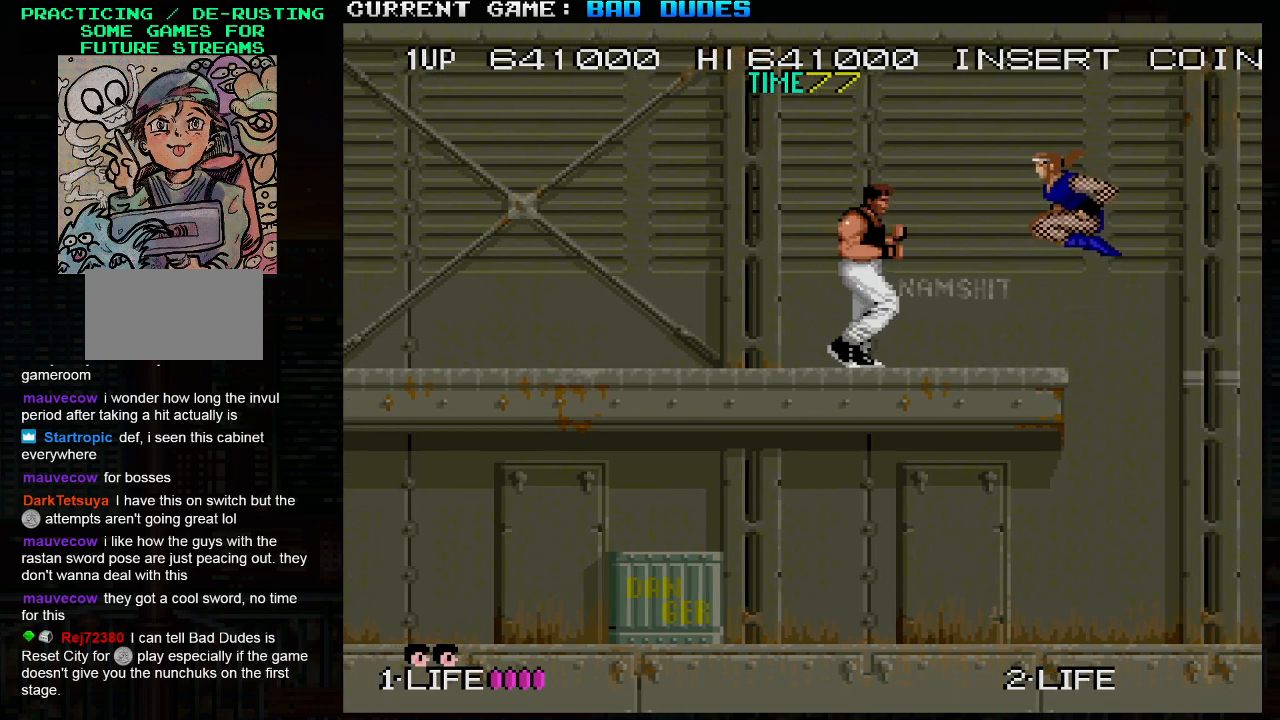
{"buttons": [], "left_stick": "center", "events": [[67, "SQUARE", "up"], [117, "left_stick", "center"]]}
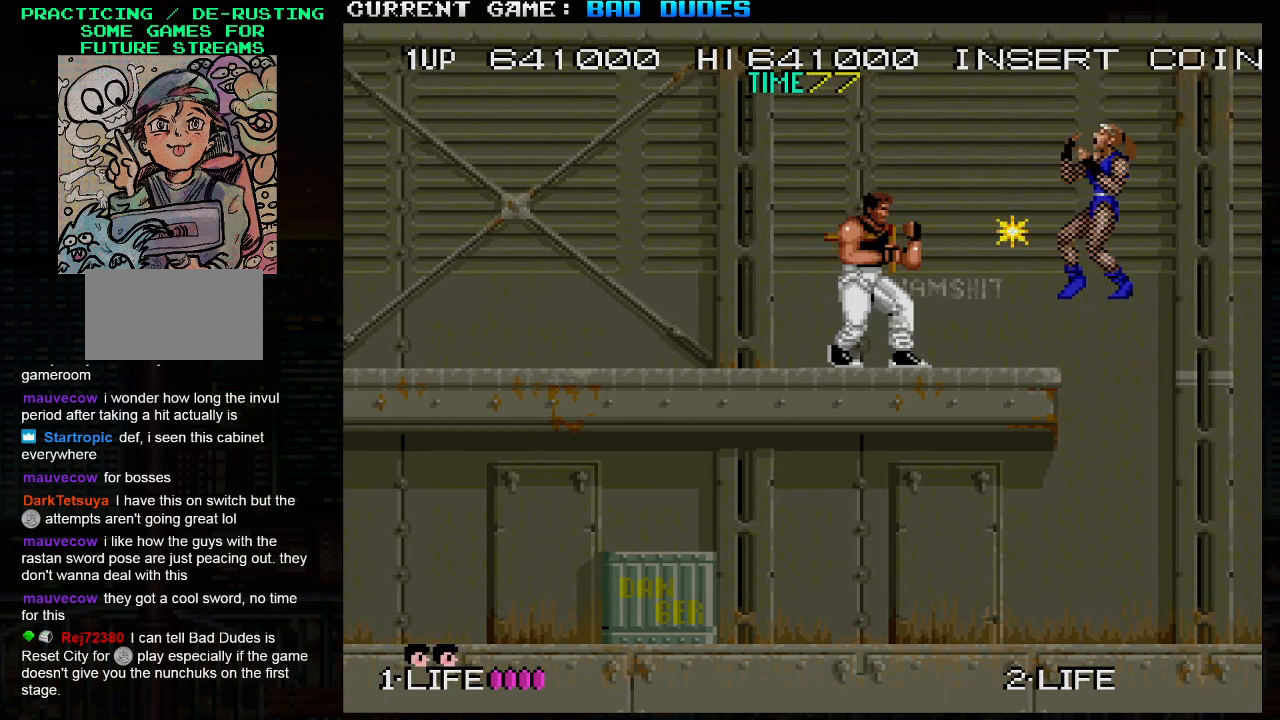
{"buttons": [], "left_stick": "right", "events": [[100, "left_stick", "right"]]}
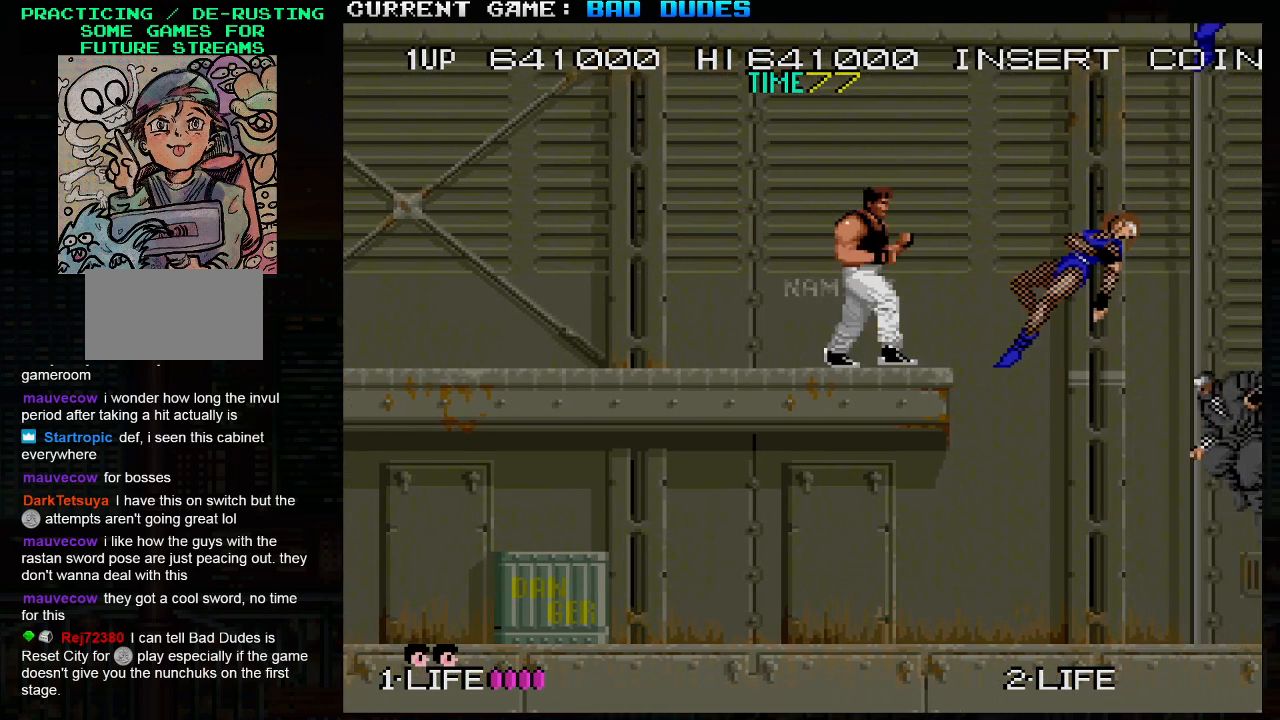
{"buttons": [], "left_stick": "down", "events": [[183, "left_stick", "down"], [233, "SQUARE", "down"], [333, "SQUARE", "up"]]}
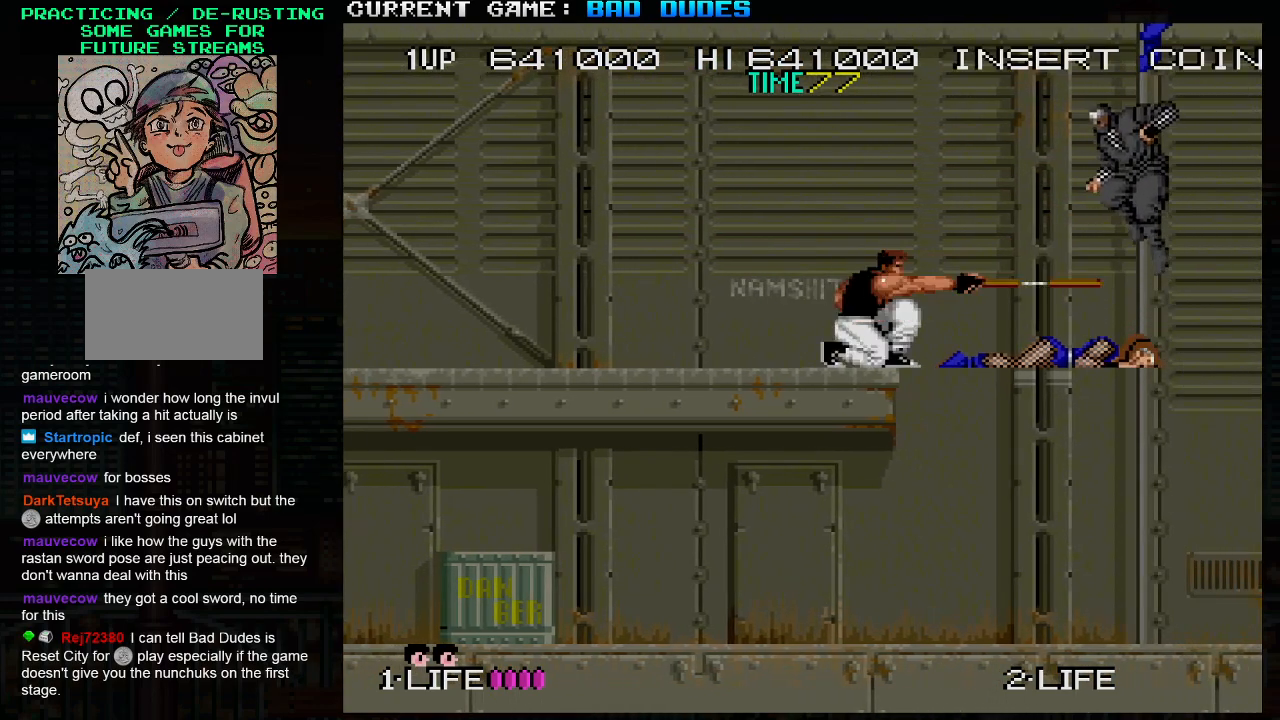
{"buttons": [], "left_stick": "down", "events": [[200, "SQUARE", "down"], [233, "SQUARE", "up"]]}
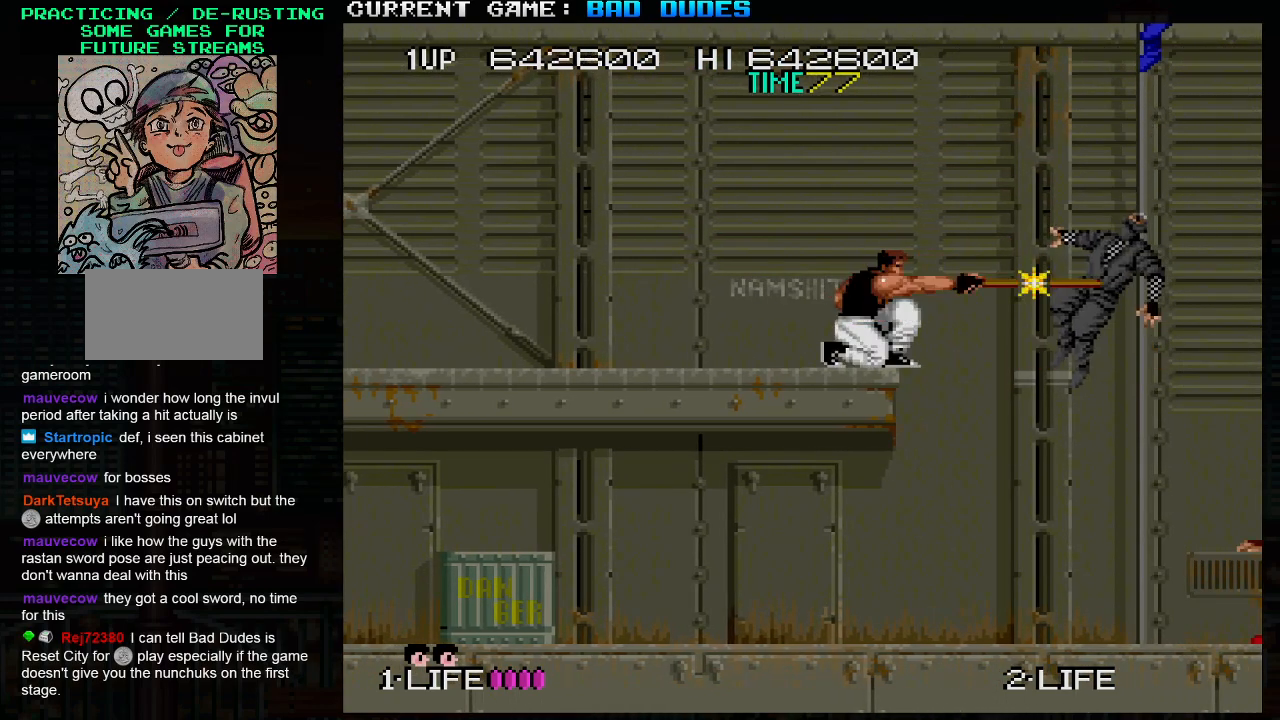
{"buttons": [], "left_stick": "down", "events": []}
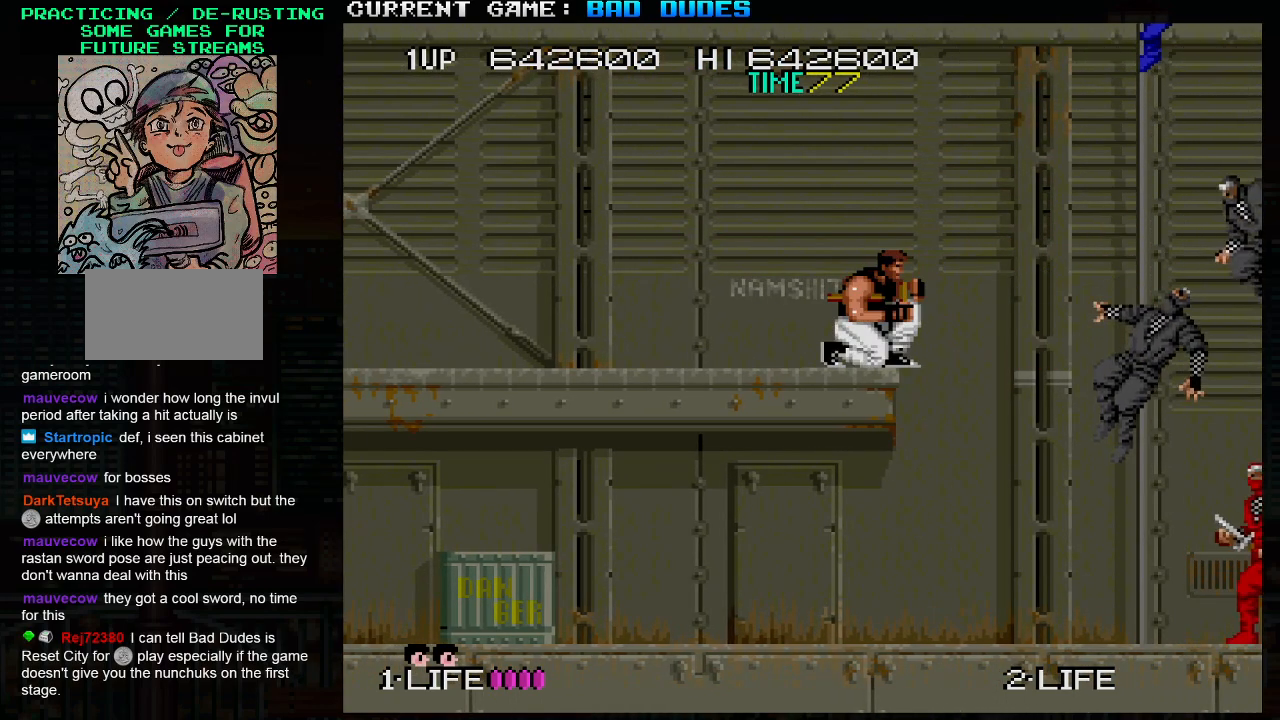
{"buttons": [], "left_stick": "down", "events": []}
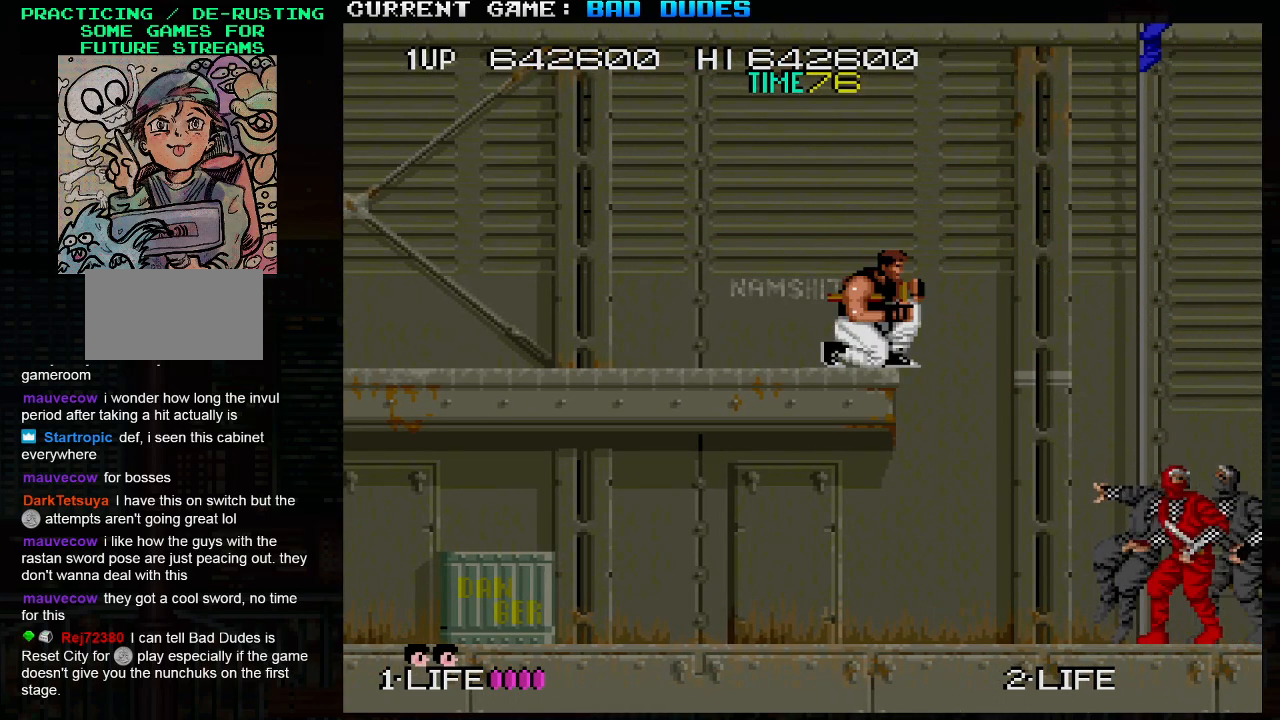
{"buttons": [], "left_stick": "down", "events": []}
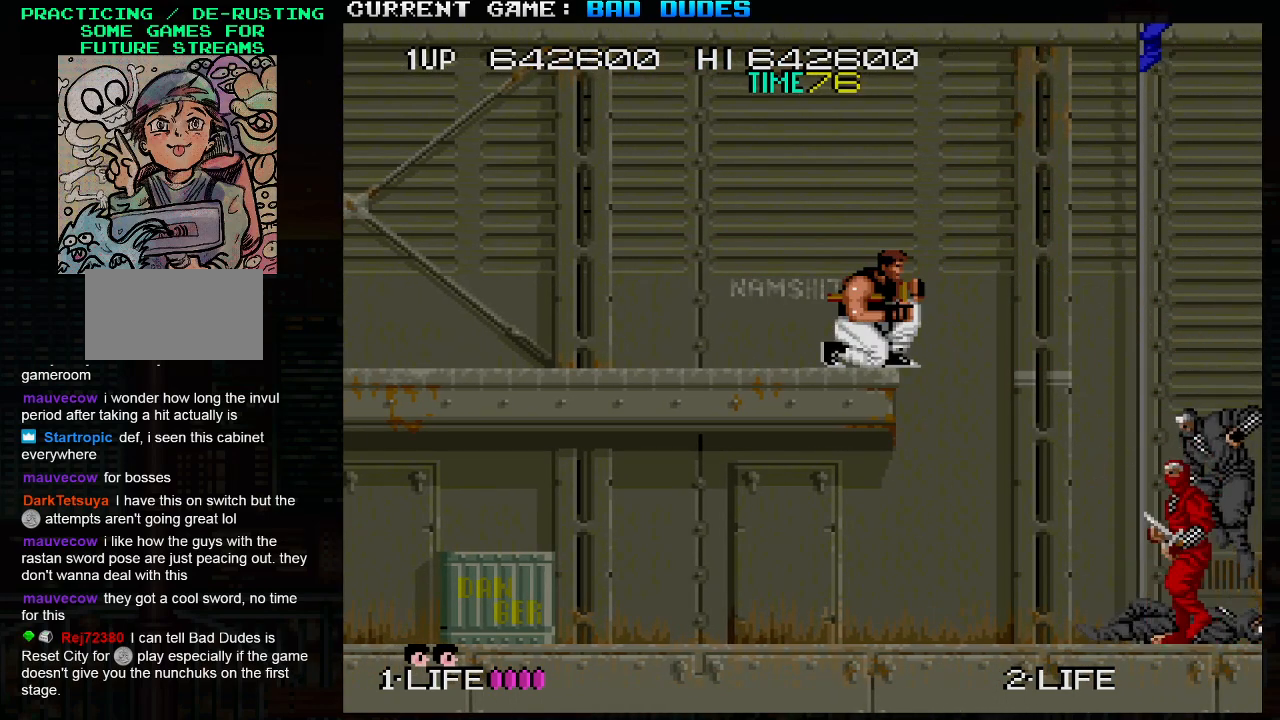
{"buttons": [], "left_stick": "down", "events": []}
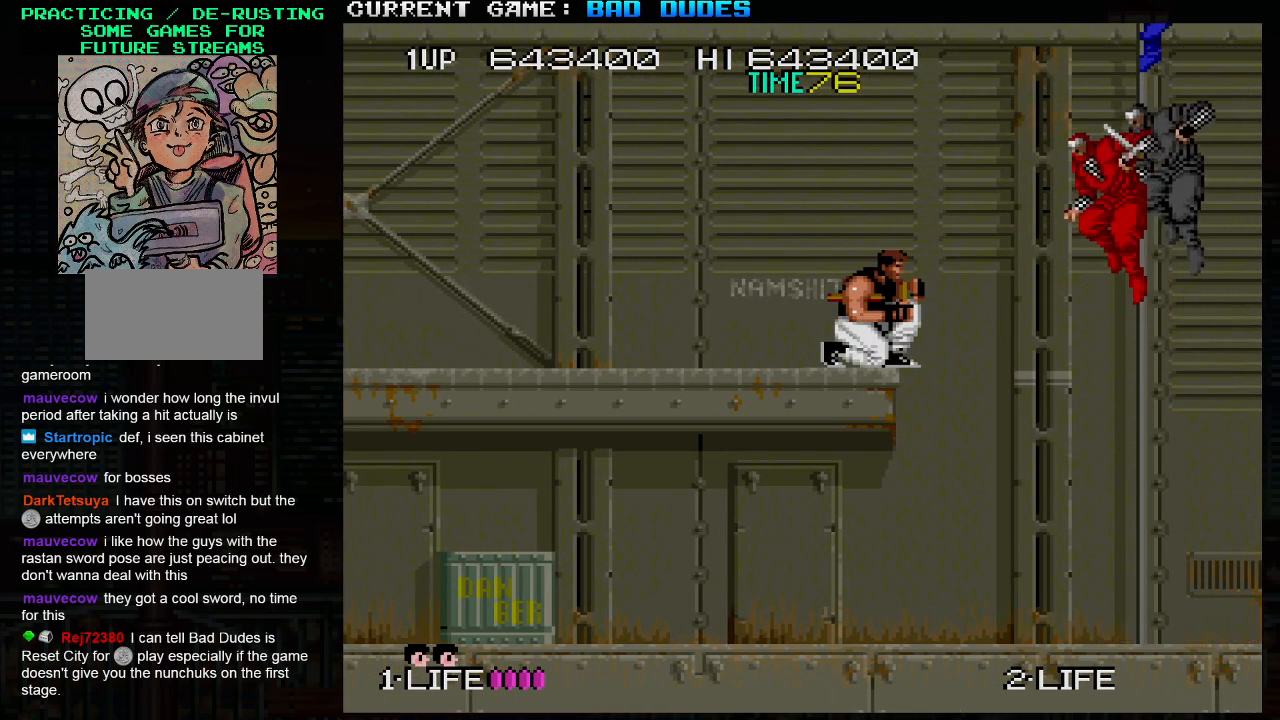
{"buttons": [], "left_stick": "down", "events": [[267, "SQUARE", "down"], [367, "SQUARE", "up"]]}
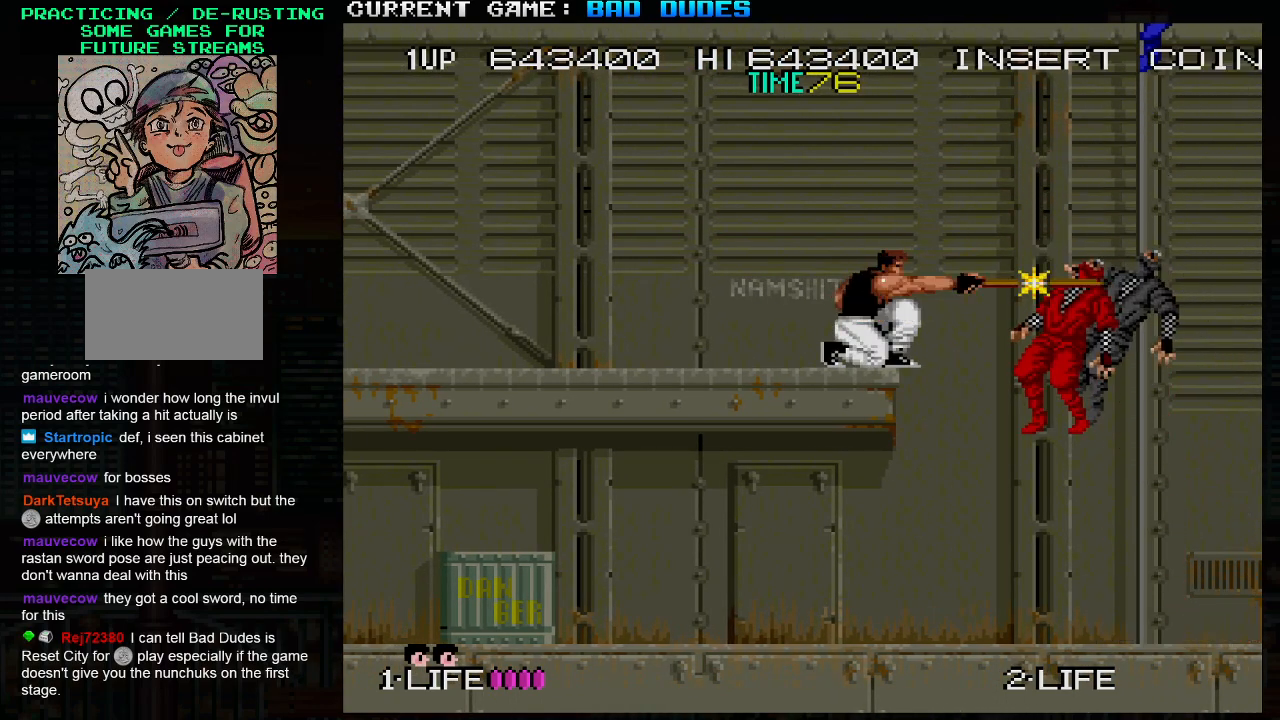
{"buttons": [], "left_stick": "down", "events": []}
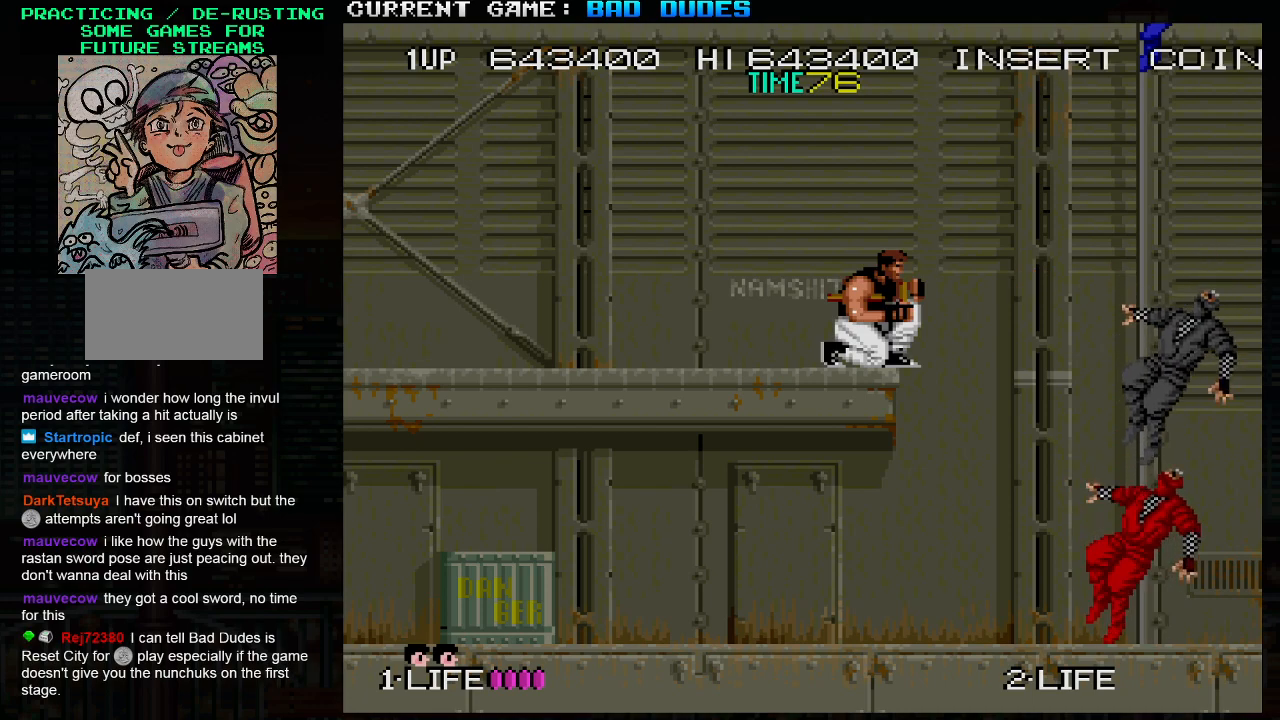
{"buttons": [], "left_stick": "center", "events": [[350, "left_stick", "center"]]}
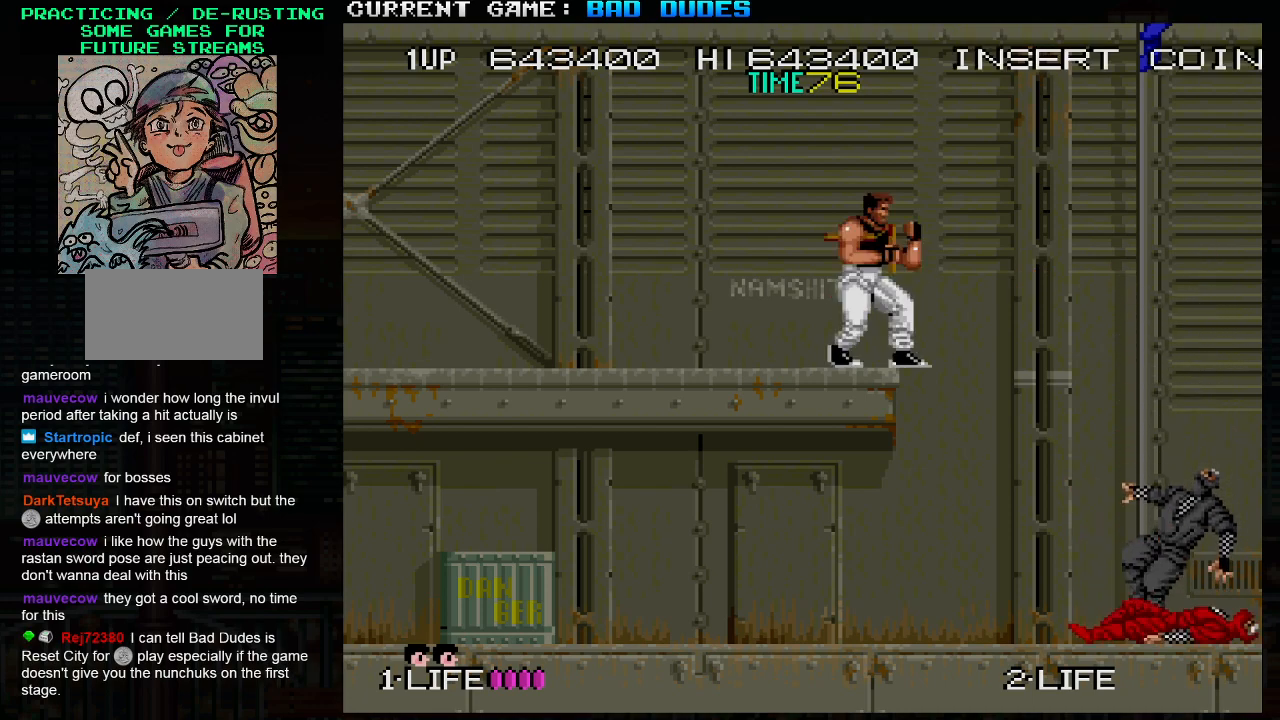
{"buttons": [], "left_stick": "center", "events": []}
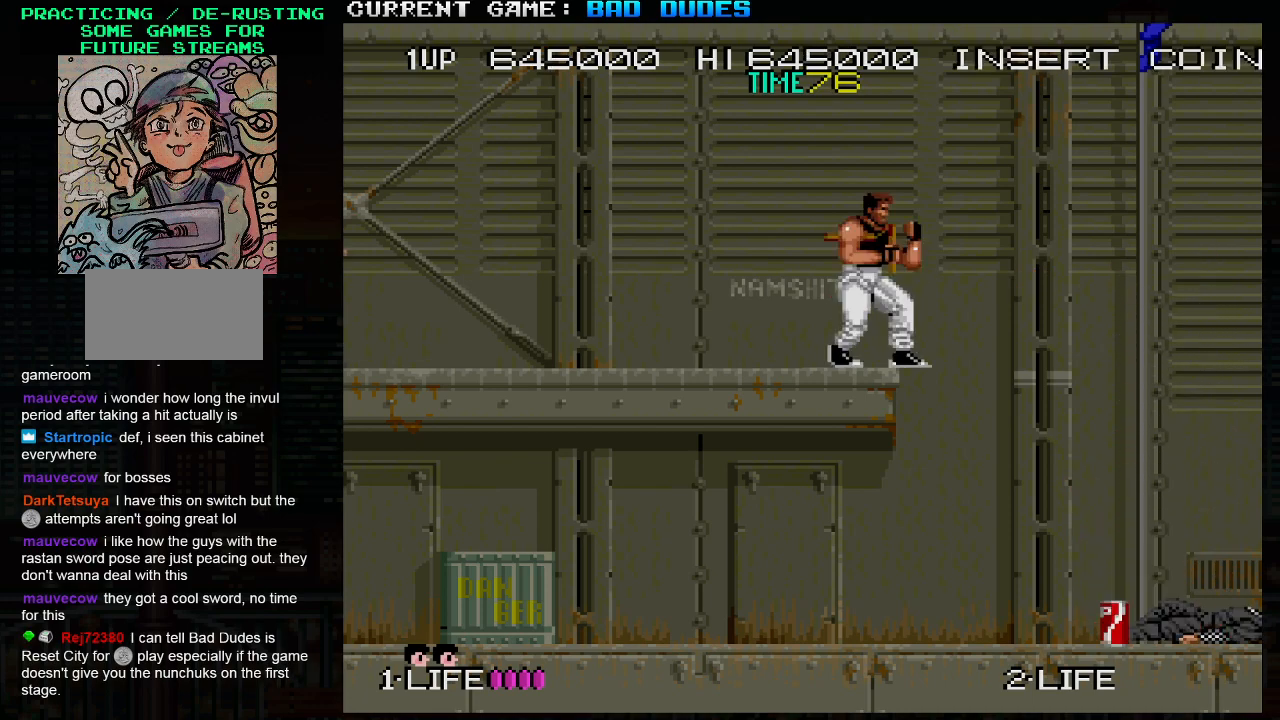
{"buttons": [], "left_stick": "right", "events": [[283, "TRIANGLE", "down"], [300, "left_stick", "right"], [383, "TRIANGLE", "up"]]}
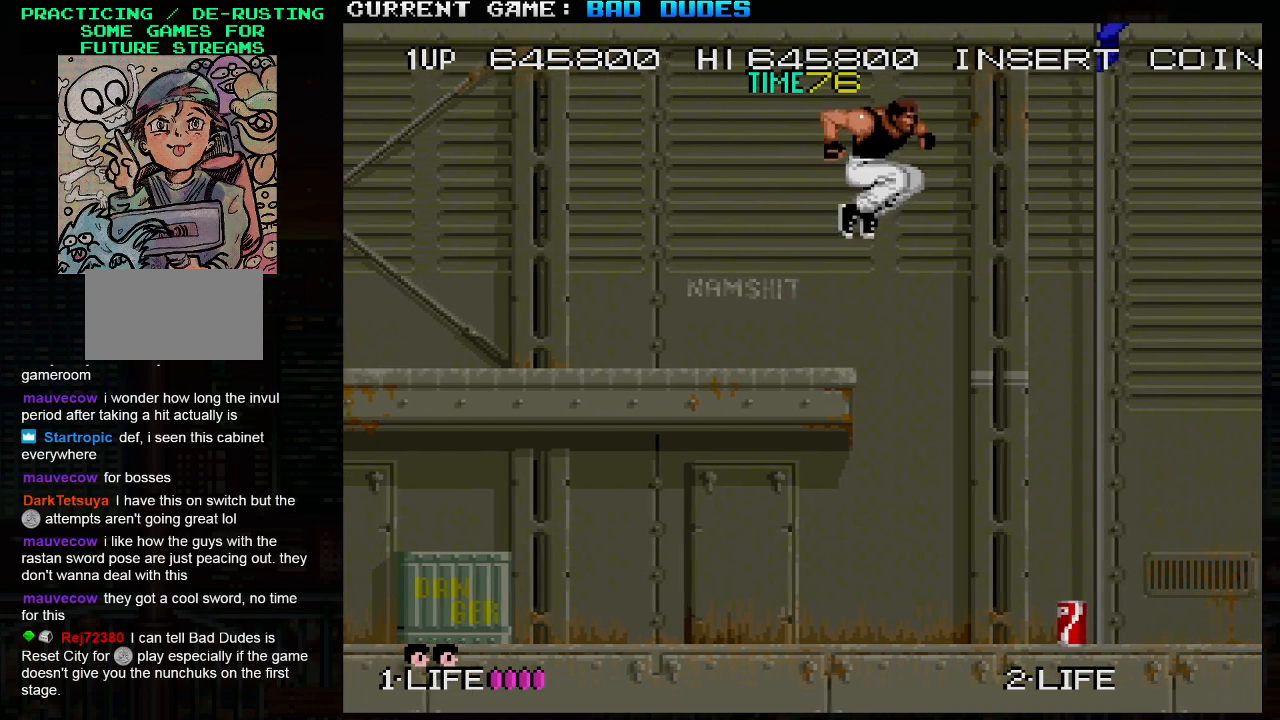
{"buttons": [], "left_stick": "center", "events": [[250, "left_stick", "center"]]}
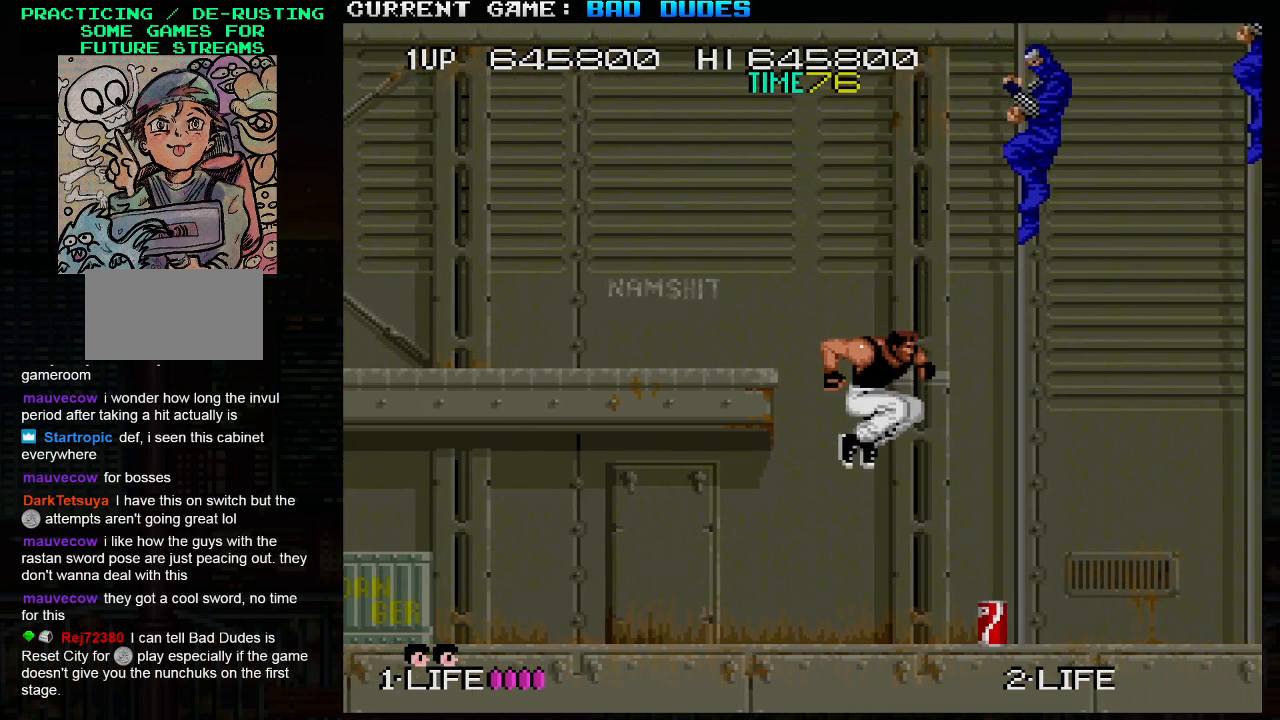
{"buttons": [], "left_stick": "center", "events": []}
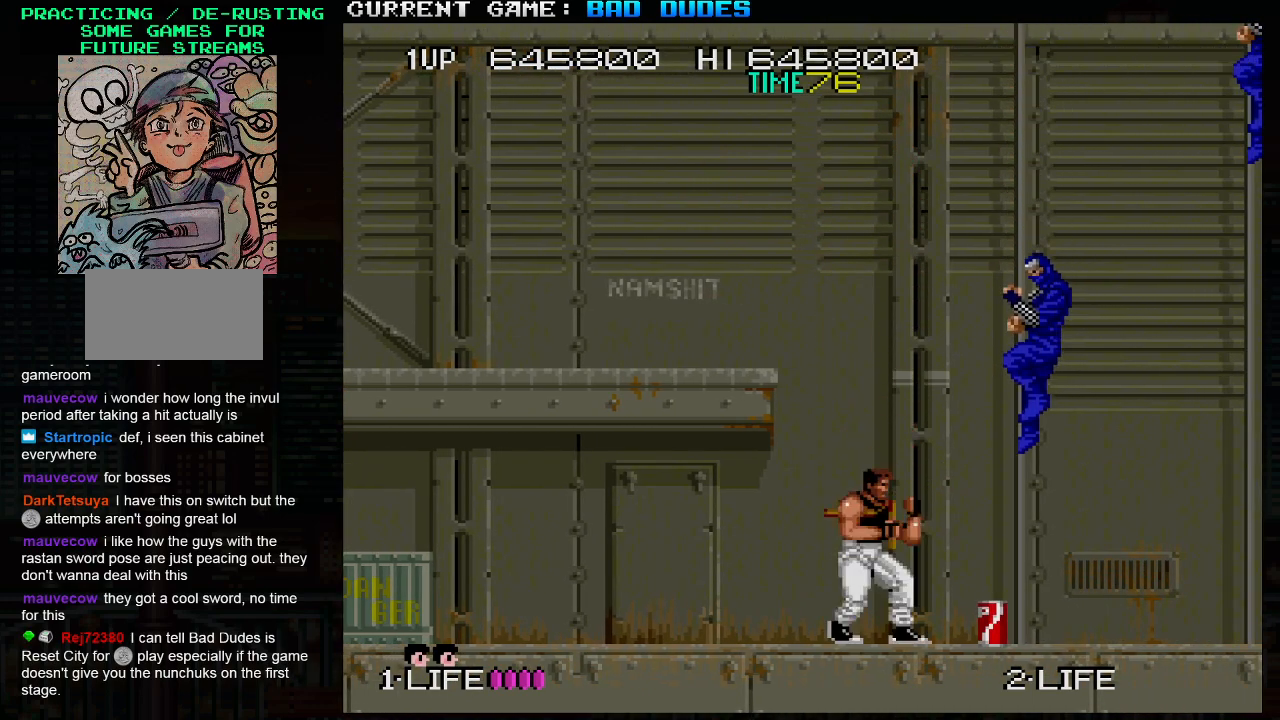
{"buttons": [], "left_stick": "down", "events": [[33, "left_stick", "down"], [233, "SQUARE", "down"], [317, "SQUARE", "up"], [333, "SQUARE", "down"], [400, "SQUARE", "up"], [433, "SQUARE", "down"], [483, "SQUARE", "up"]]}
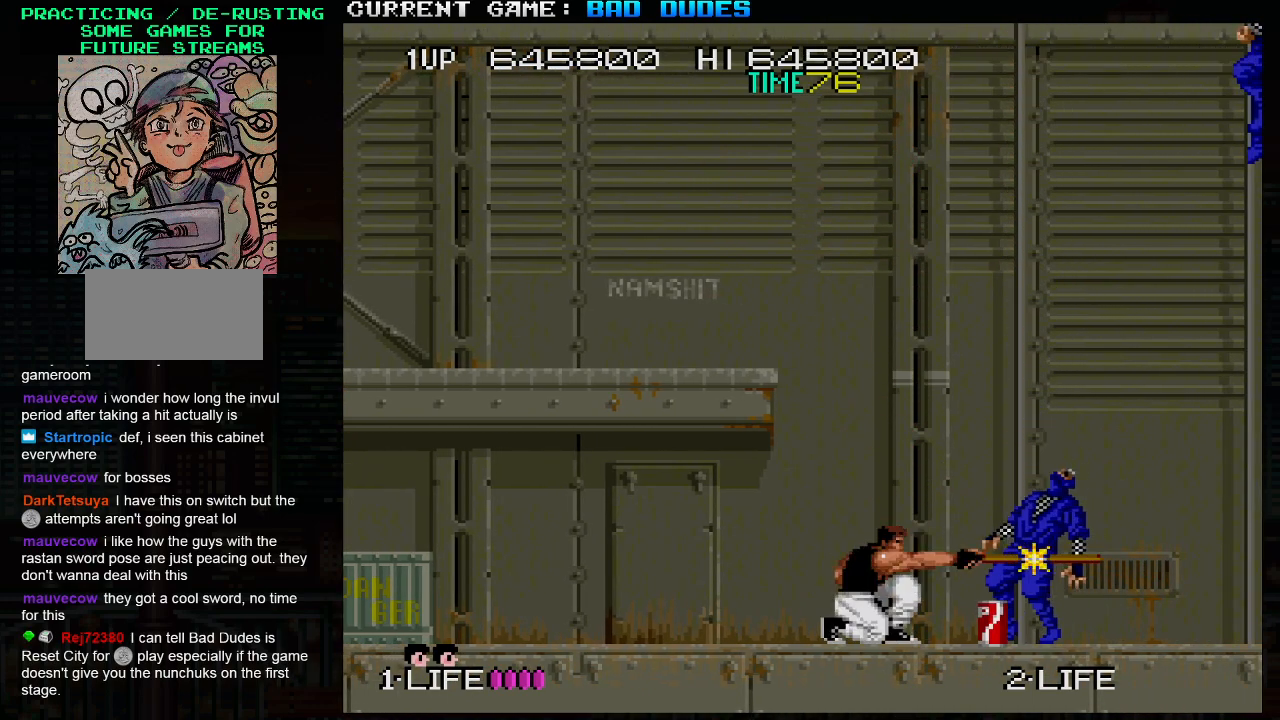
{"buttons": [], "left_stick": "center", "events": [[17, "SQUARE", "down"], [83, "SQUARE", "up"], [100, "SQUARE", "down"], [167, "SQUARE", "up"], [200, "SQUARE", "down"], [250, "SQUARE", "up"], [283, "SQUARE", "down"], [317, "SQUARE", "up"], [383, "left_stick", "center"]]}
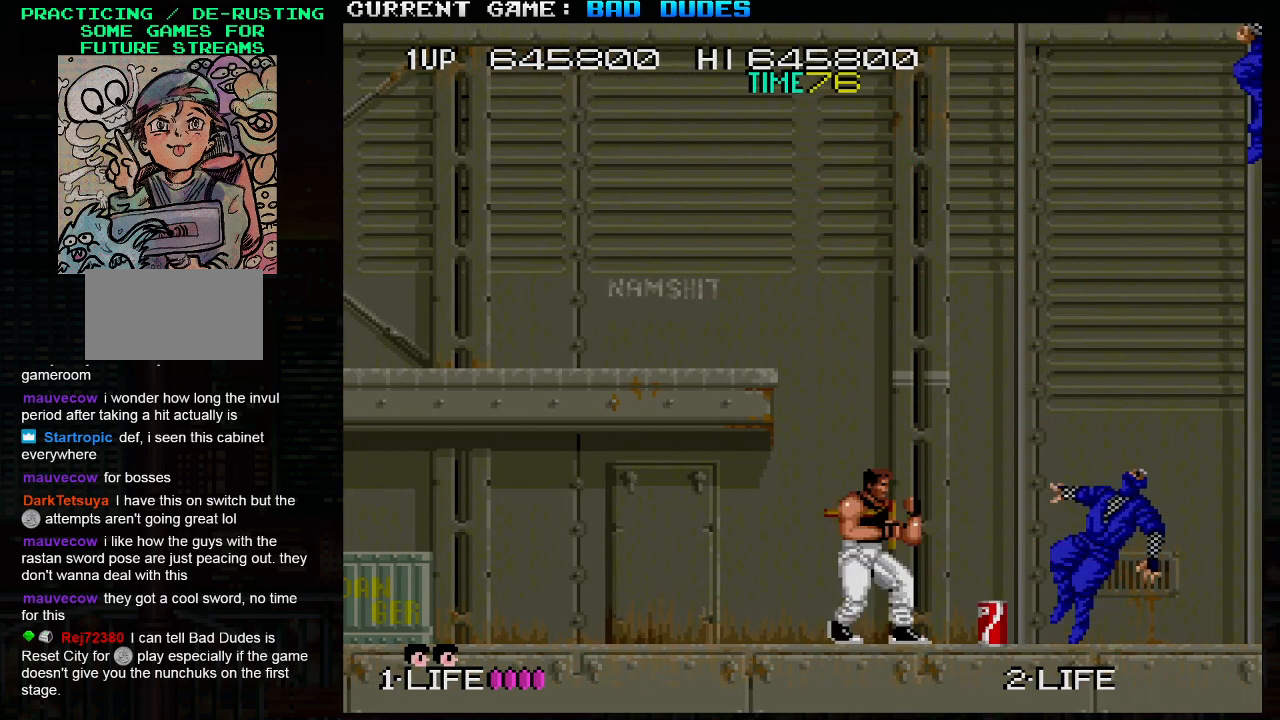
{"buttons": [], "left_stick": "center", "events": []}
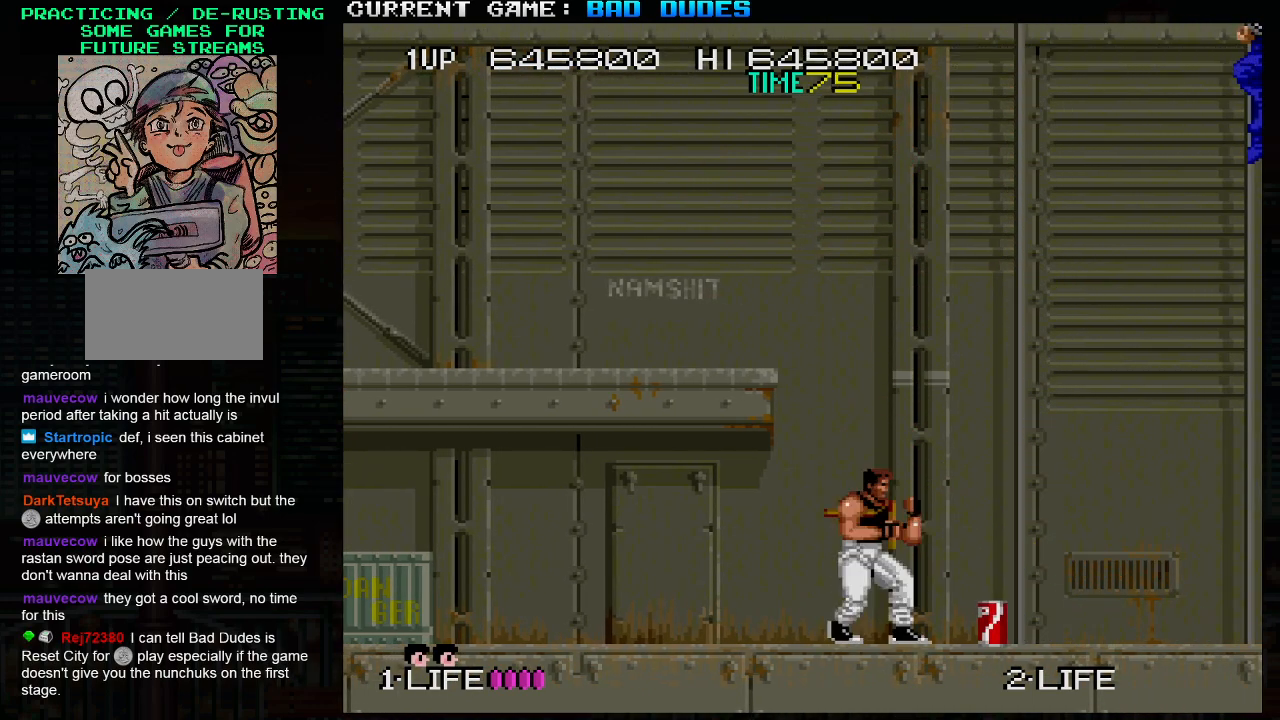
{"buttons": [], "left_stick": "center", "events": []}
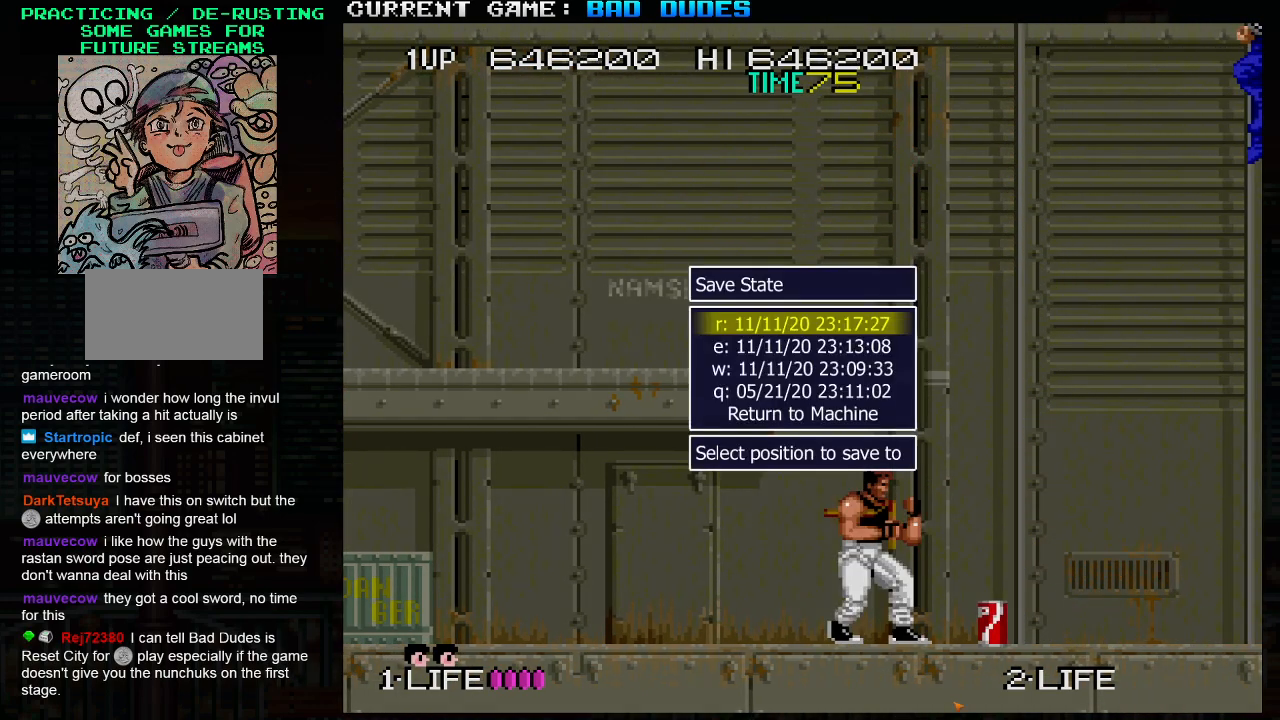
{"buttons": [], "left_stick": "center", "events": []}
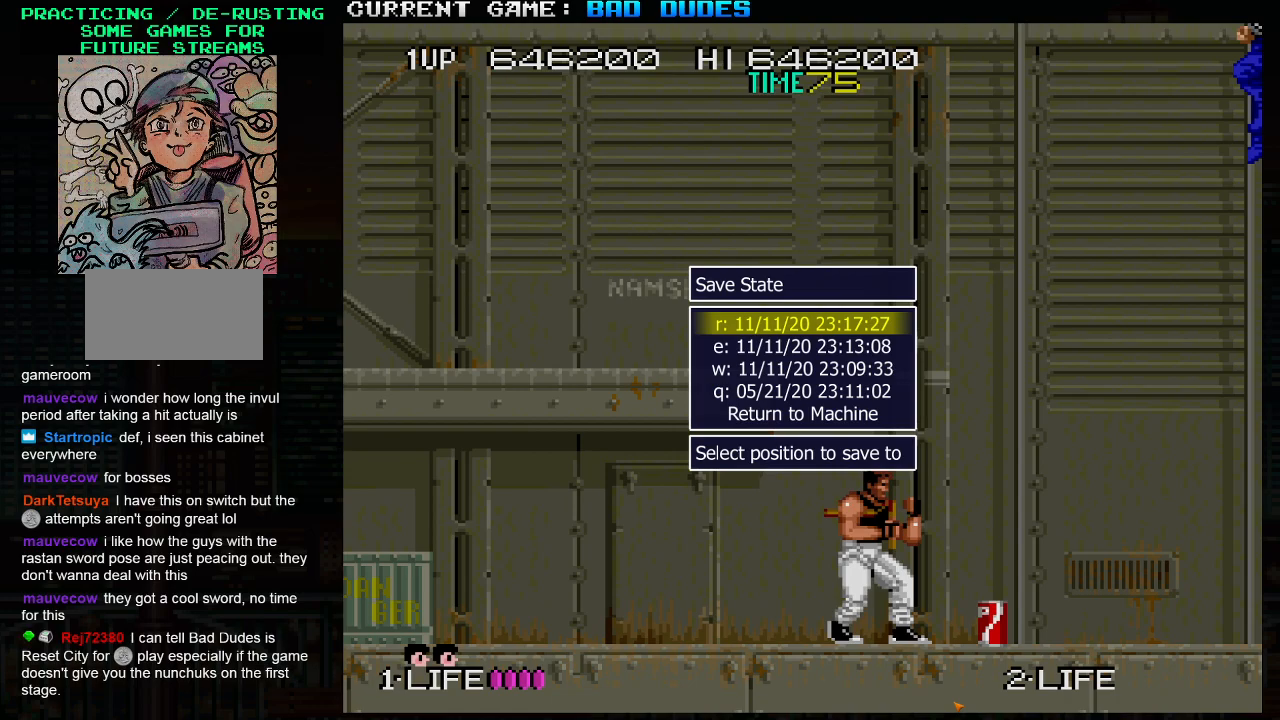
{"buttons": [], "left_stick": "center", "events": []}
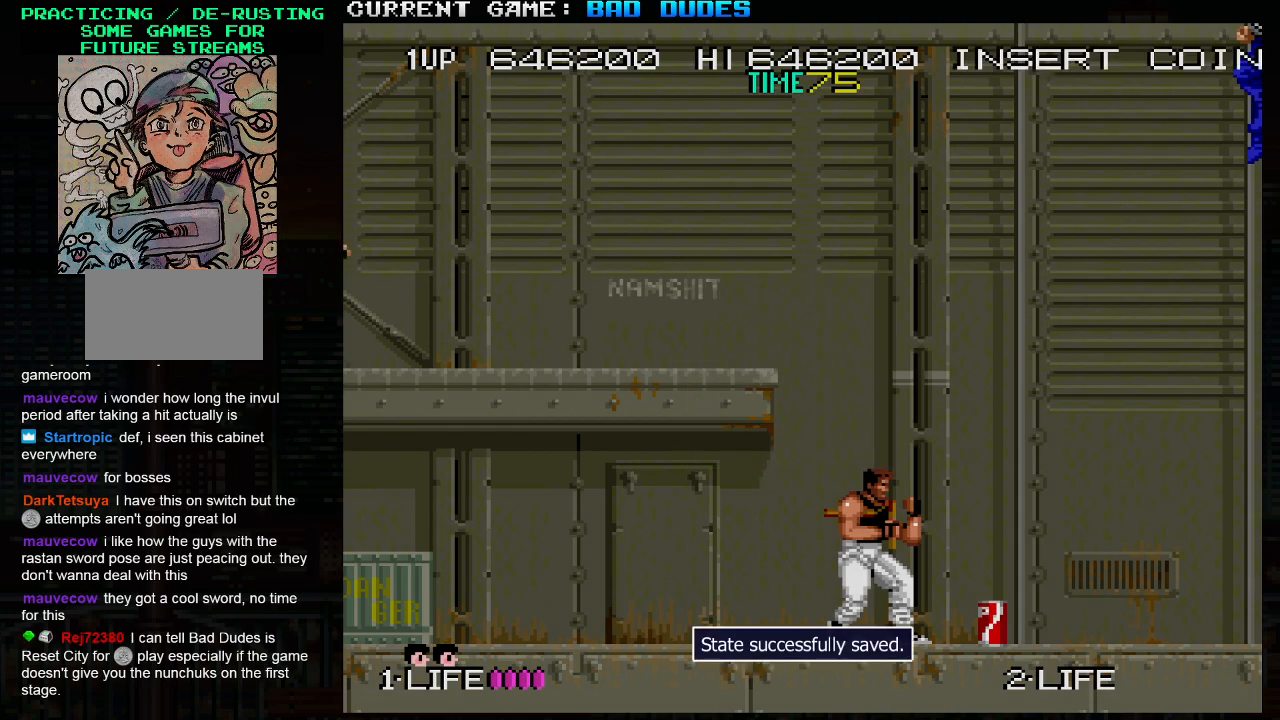
{"buttons": [], "left_stick": "right", "events": [[467, "left_stick", "right"]]}
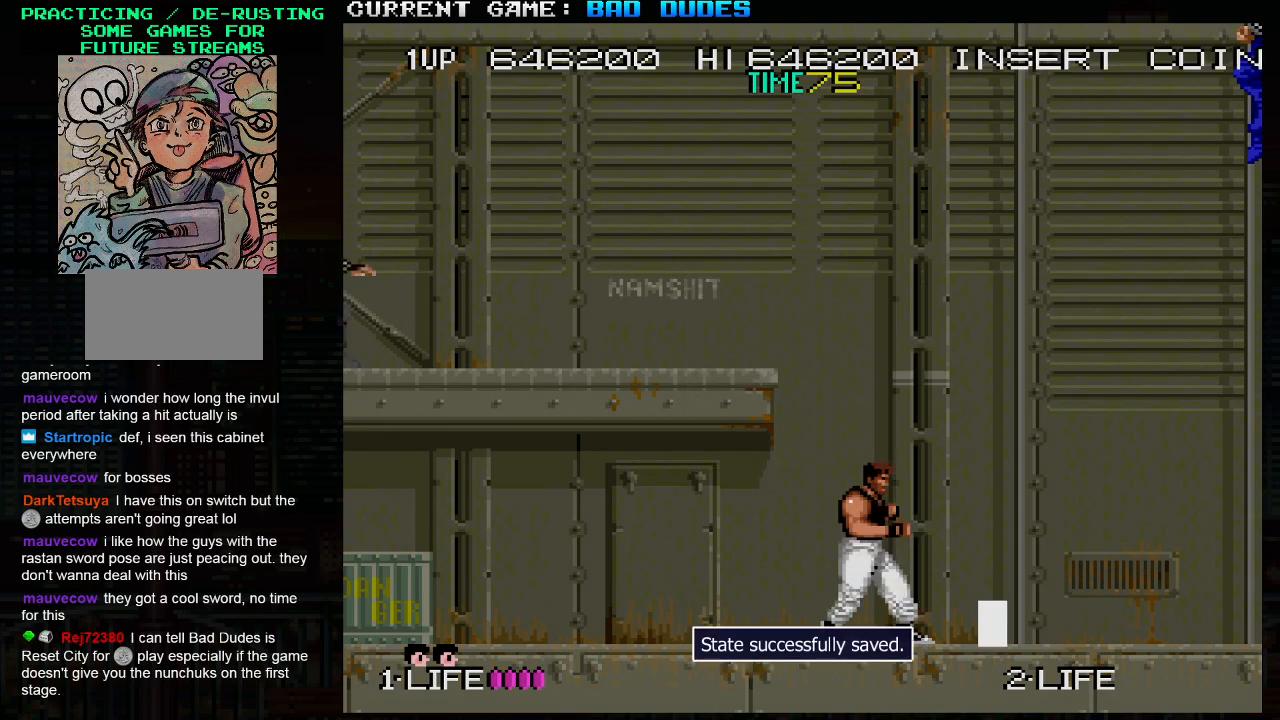
{"buttons": [], "left_stick": "center", "events": [[317, "left_stick", "down"], [367, "SQUARE", "down"], [467, "SQUARE", "up"], [483, "left_stick", "center"]]}